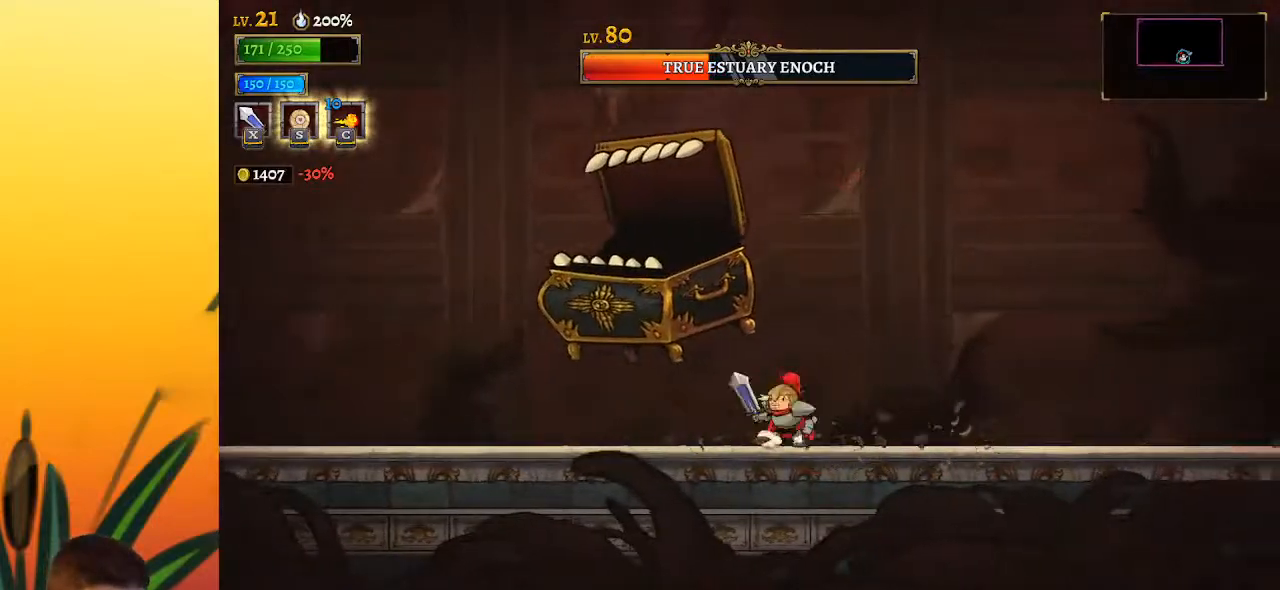
Gameplay with keyboard; each line is a JSON object with the keys held at the frame after it. "events" lists presses ("down") and releases ("up") of "a", "c", "d", "down", "left", "right", "s", "up", "x" and "z" between this image and that frame as [ms after this image, input, new state], when the widget could be followed in between. No other keys are recorded. Mouse input is not recorded.
{"keys": ["x"], "events": [[17, "x", "down"], [50, "left", "up"], [50, "x", "up"], [383, "x", "down"]]}
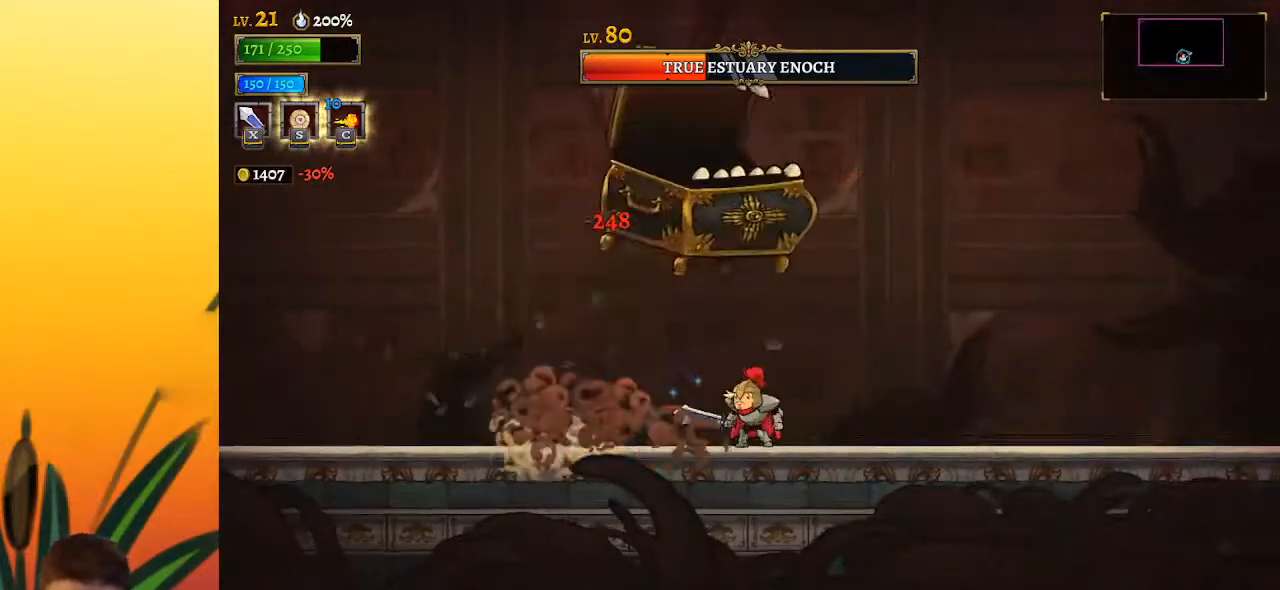
{"keys": [], "events": [[33, "left", "down"], [33, "x", "up"], [317, "left", "up"], [350, "right", "down"], [350, "x", "down"], [450, "x", "up"], [500, "right", "up"]]}
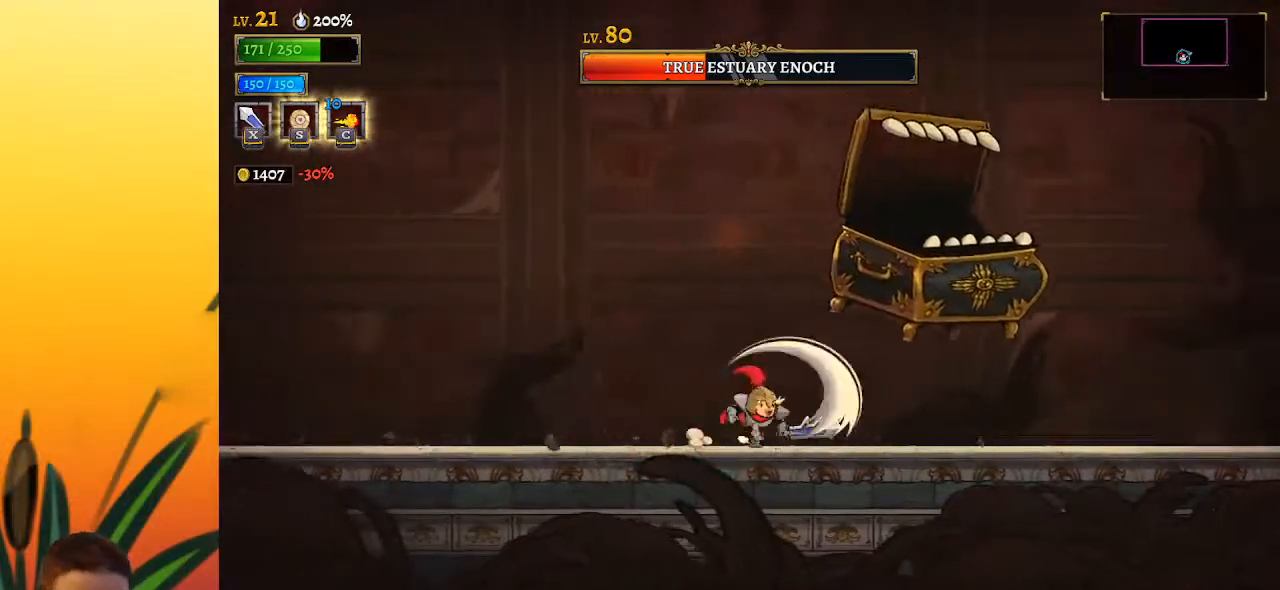
{"keys": [], "events": [[317, "x", "down"], [417, "x", "up"]]}
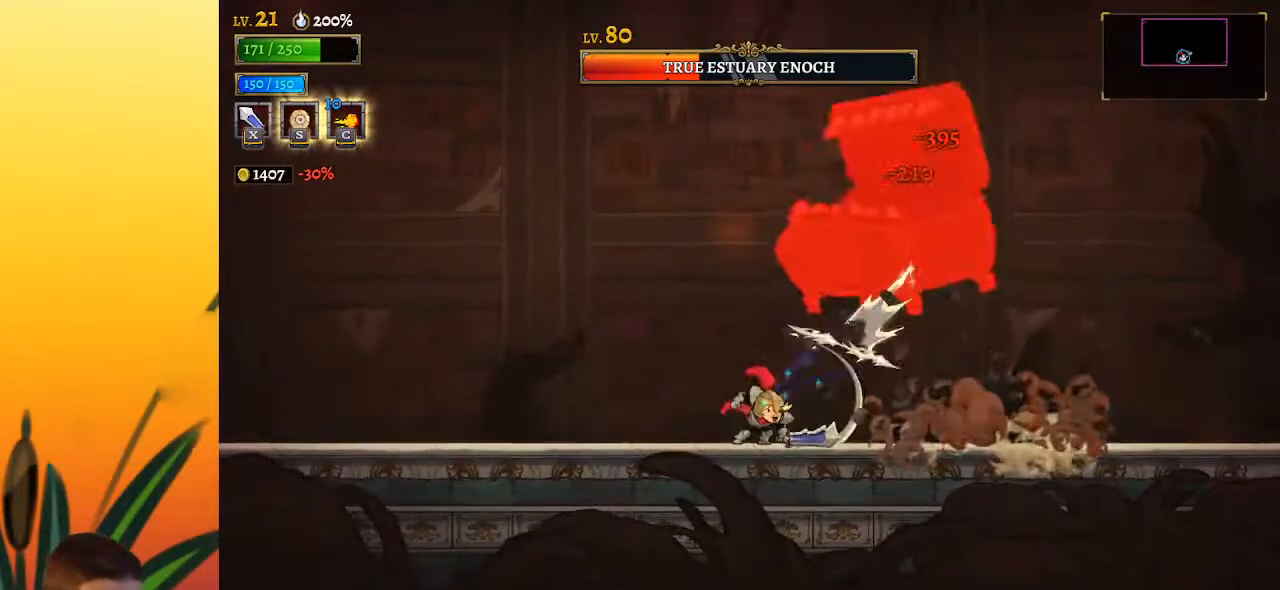
{"keys": ["right"], "events": [[100, "right", "down"]]}
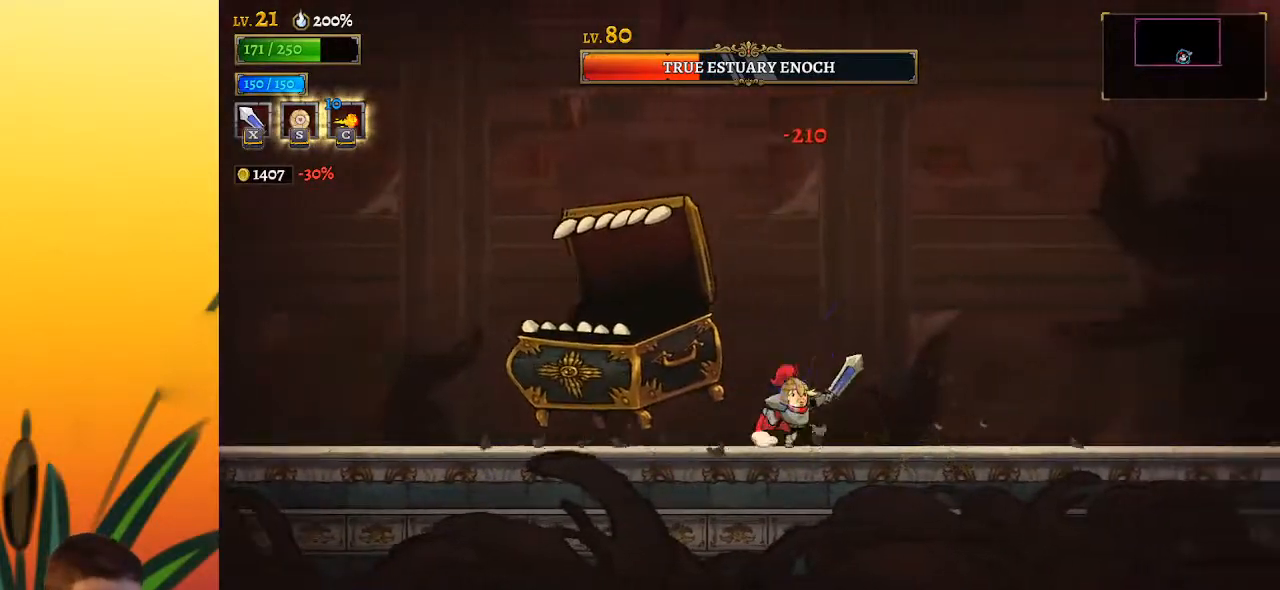
{"keys": ["left"], "events": [[17, "left", "down"], [67, "right", "up"], [67, "x", "down"], [117, "left", "up"], [117, "x", "up"], [450, "left", "down"]]}
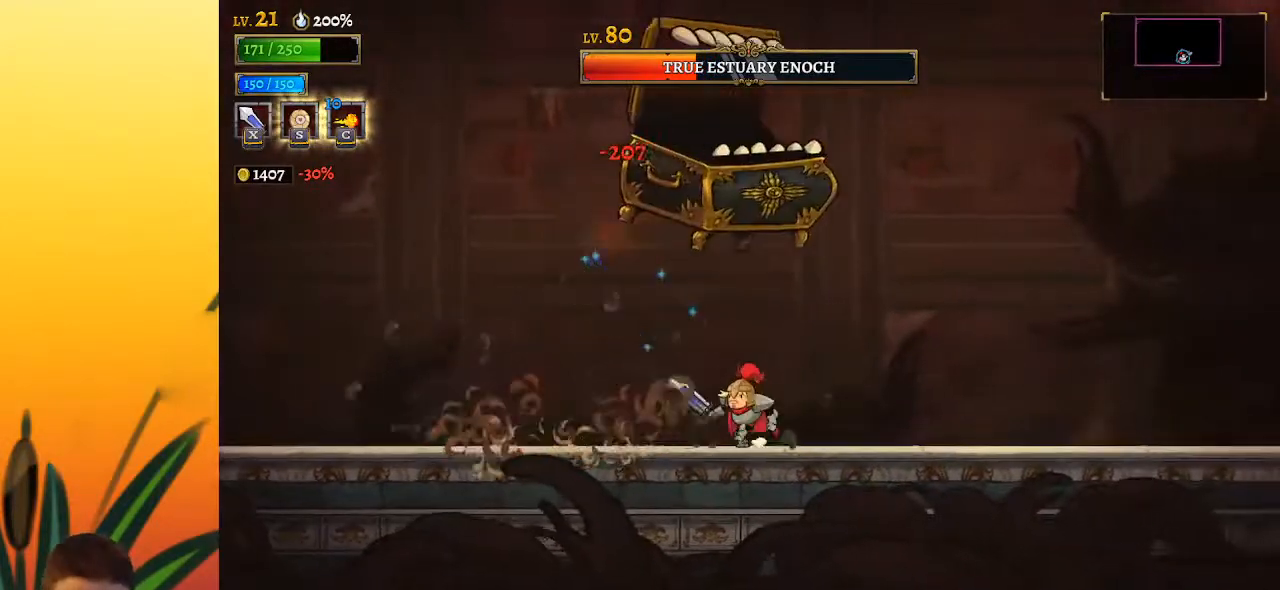
{"keys": ["left"], "events": [[183, "right", "down"], [217, "z", "down"], [283, "left", "up"], [283, "right", "up"], [283, "x", "down"], [333, "left", "down"], [383, "x", "up"], [417, "z", "up"]]}
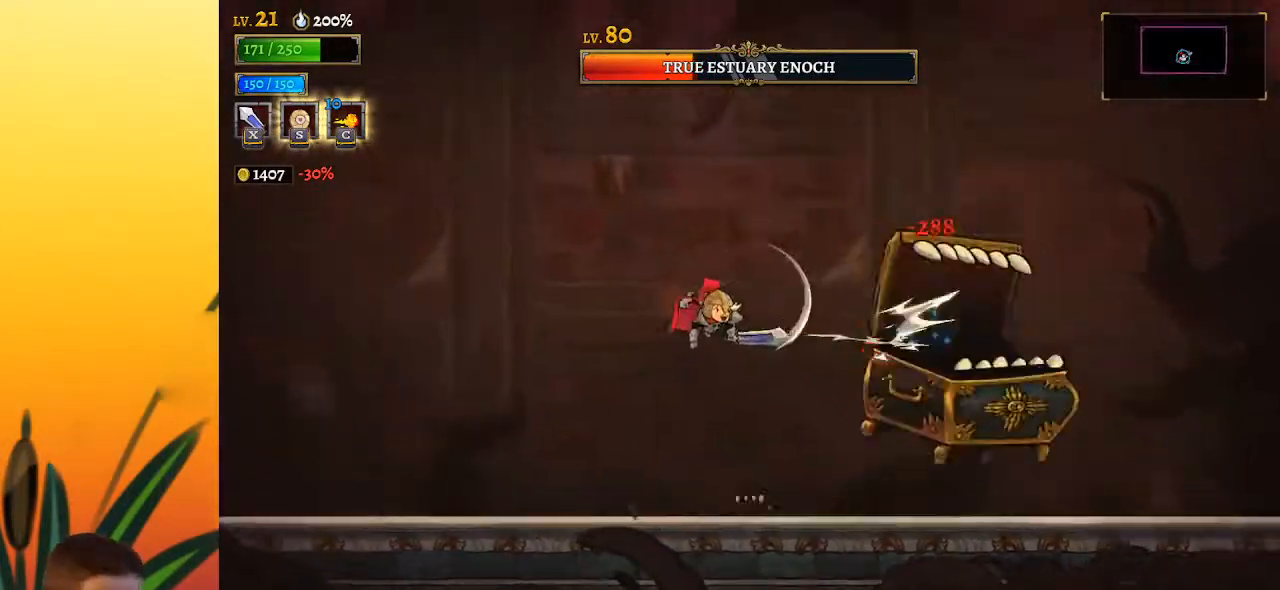
{"keys": ["right"], "events": [[17, "left", "up"], [117, "right", "down"], [150, "x", "down"], [250, "x", "up"]]}
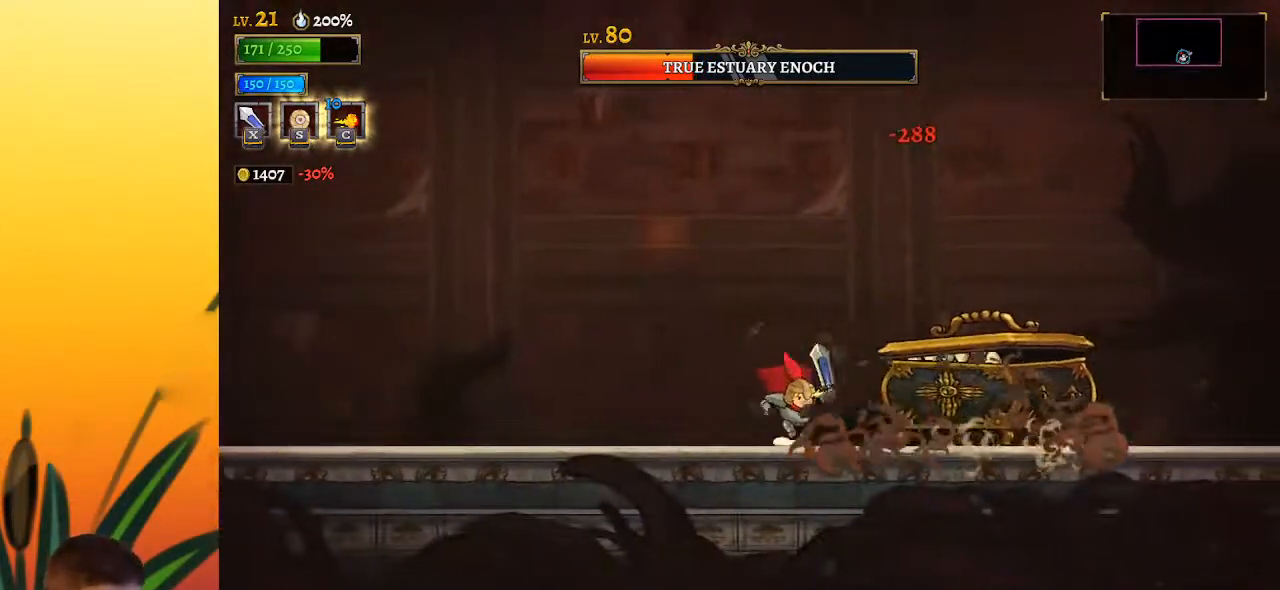
{"keys": ["left"], "events": [[33, "right", "up"], [117, "x", "down"], [267, "left", "down"], [267, "x", "up"]]}
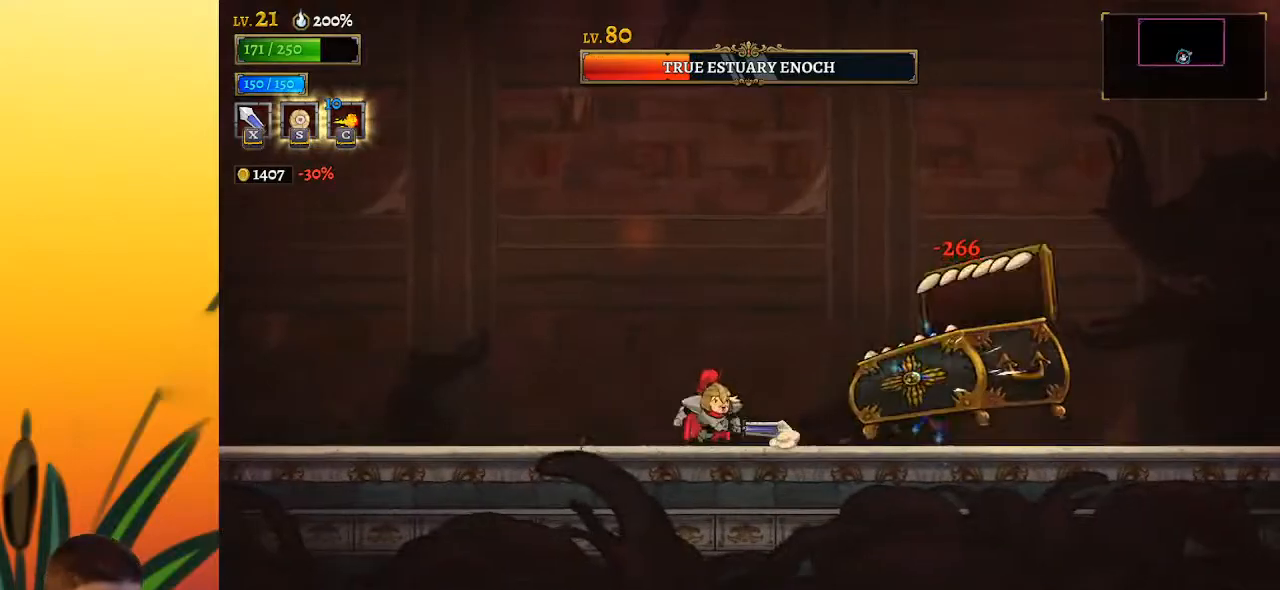
{"keys": [], "events": [[83, "left", "up"], [83, "z", "down"], [133, "right", "down"], [133, "x", "down"], [267, "right", "up"], [417, "x", "up"], [467, "z", "up"]]}
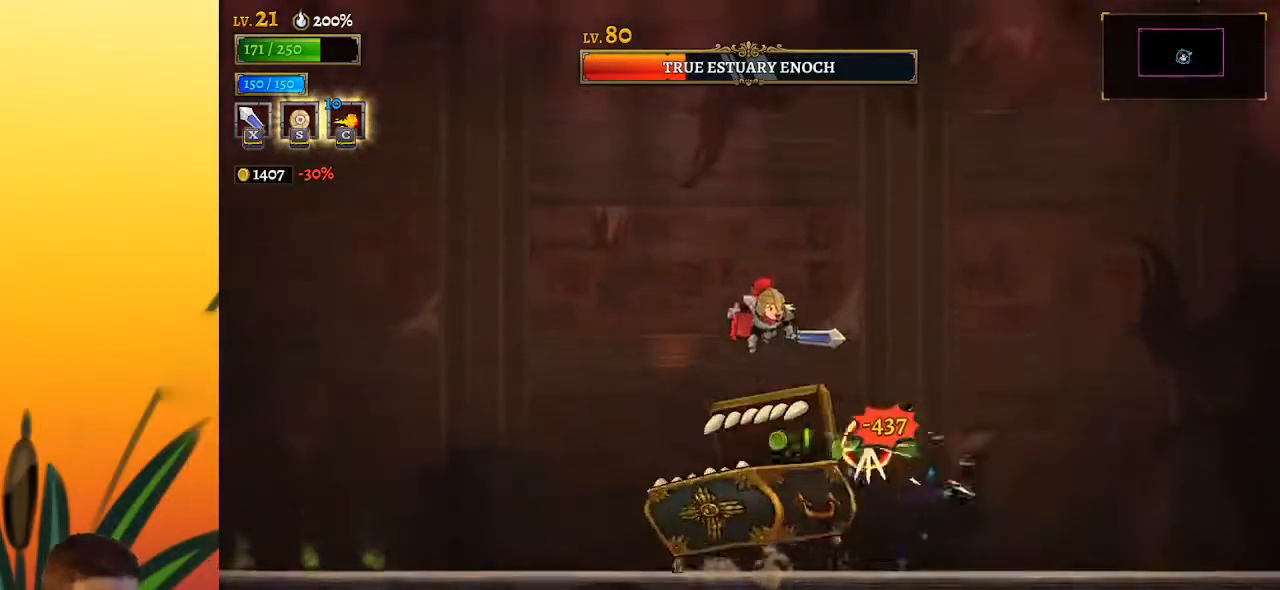
{"keys": ["d"], "events": [[150, "x", "down"], [200, "left", "down"], [233, "left", "up"], [233, "x", "up"], [333, "d", "down"]]}
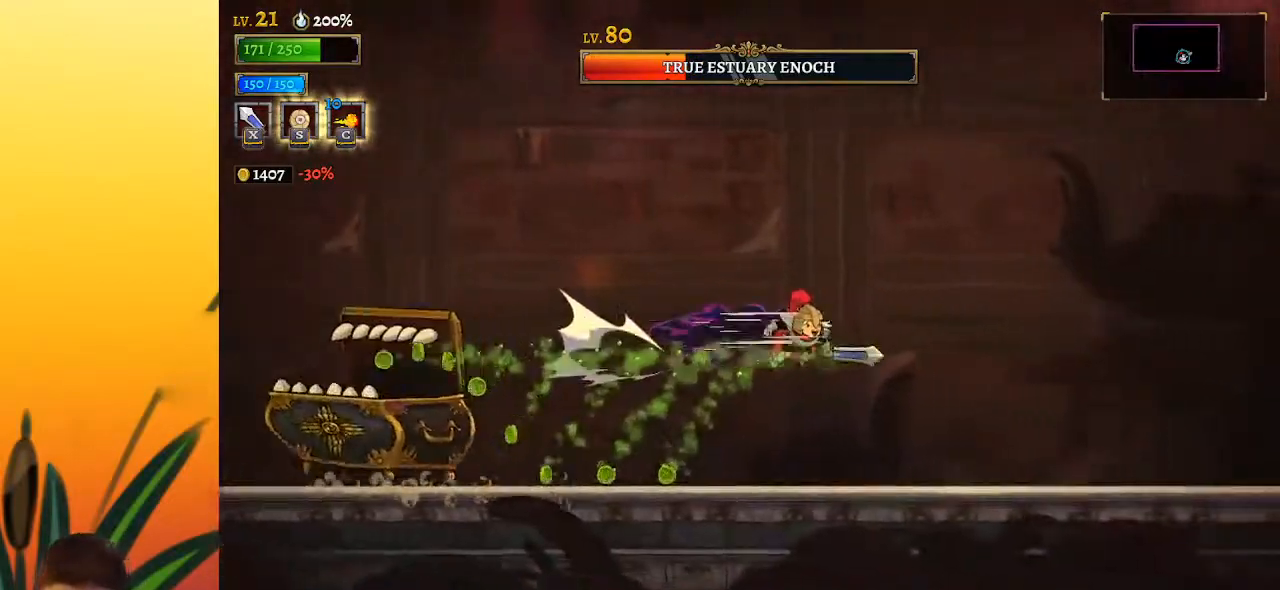
{"keys": [], "events": [[17, "d", "up"], [217, "left", "down"], [400, "left", "up"]]}
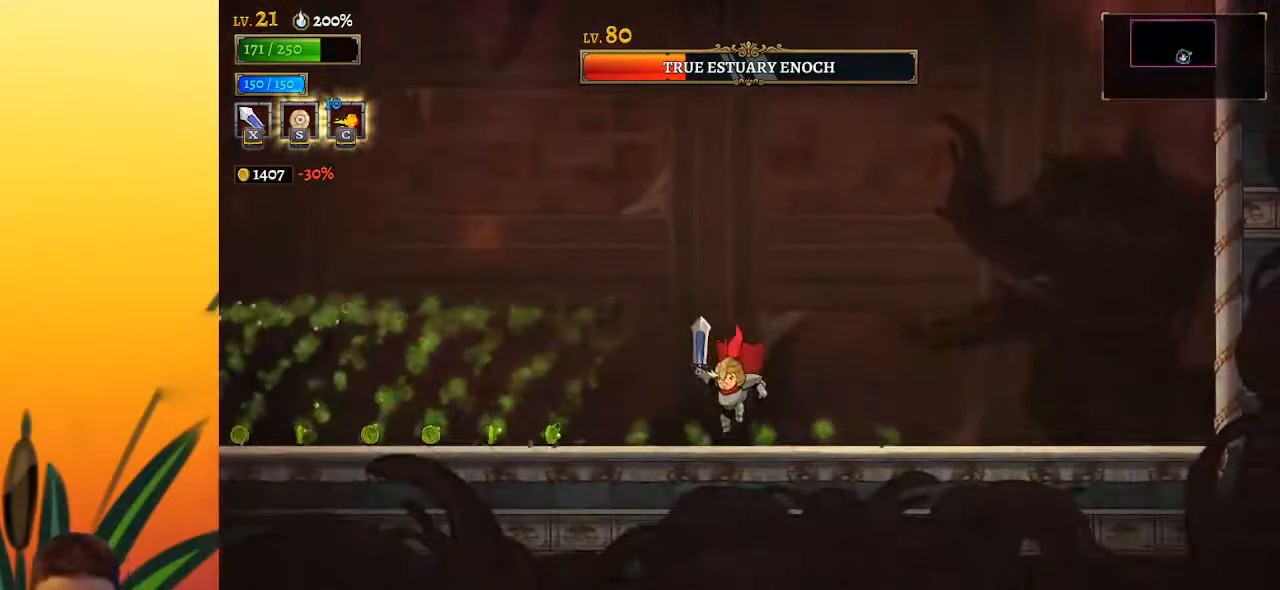
{"keys": [], "events": []}
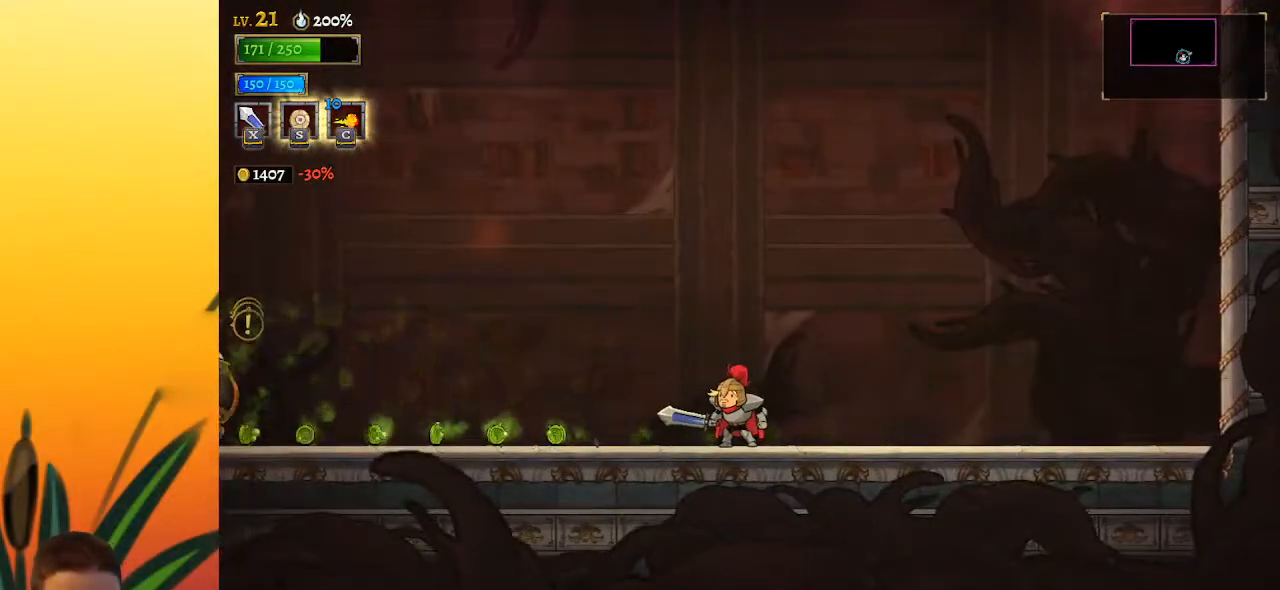
{"keys": ["left", "x", "z"], "events": [[100, "left", "down"], [283, "z", "down"], [333, "left", "up"], [333, "x", "down"], [467, "left", "down"]]}
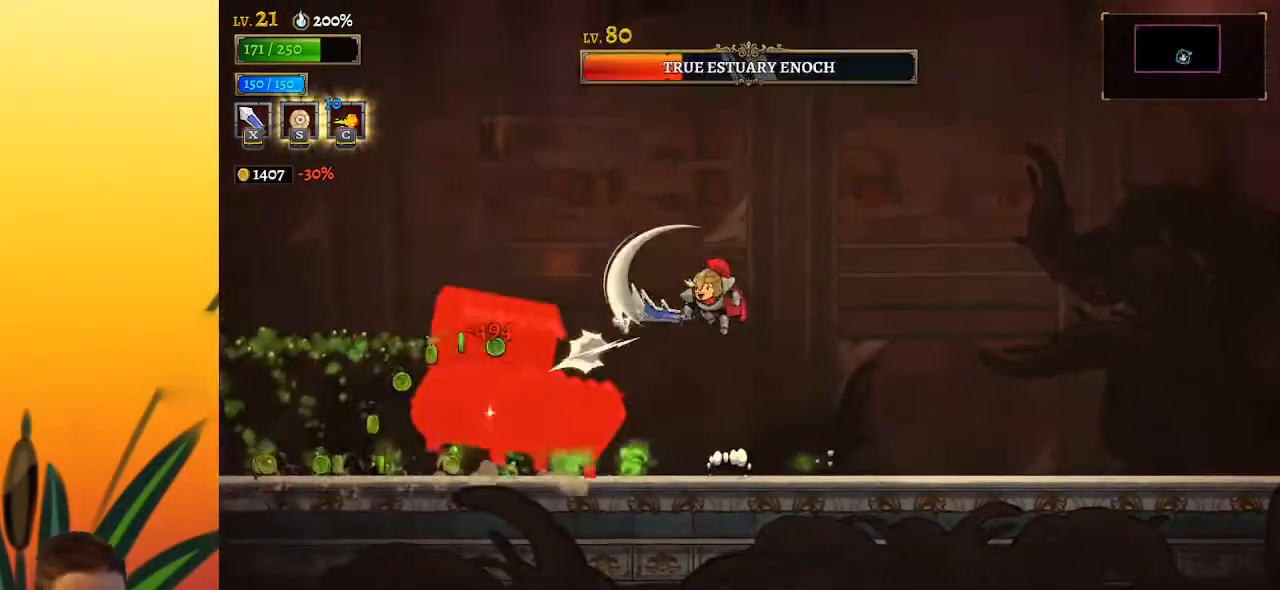
{"keys": ["right", "x"], "events": [[250, "x", "up"], [300, "left", "up"], [300, "z", "up"], [350, "right", "down"], [400, "x", "down"]]}
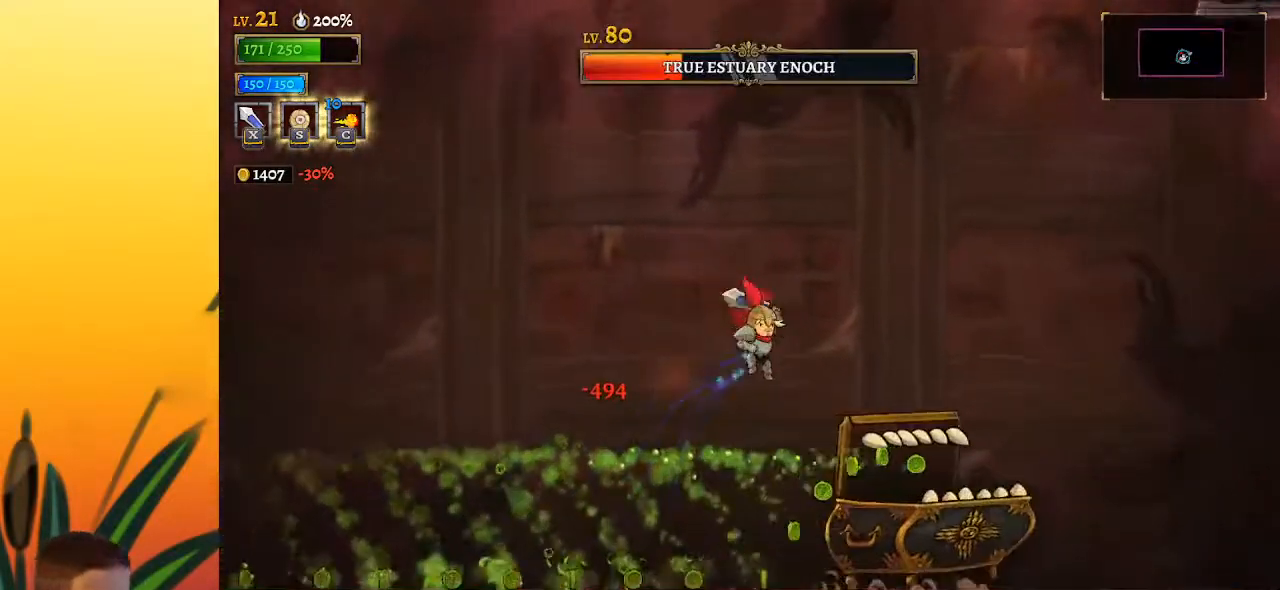
{"keys": ["a"], "events": [[83, "x", "up"], [233, "a", "down"], [267, "right", "up"]]}
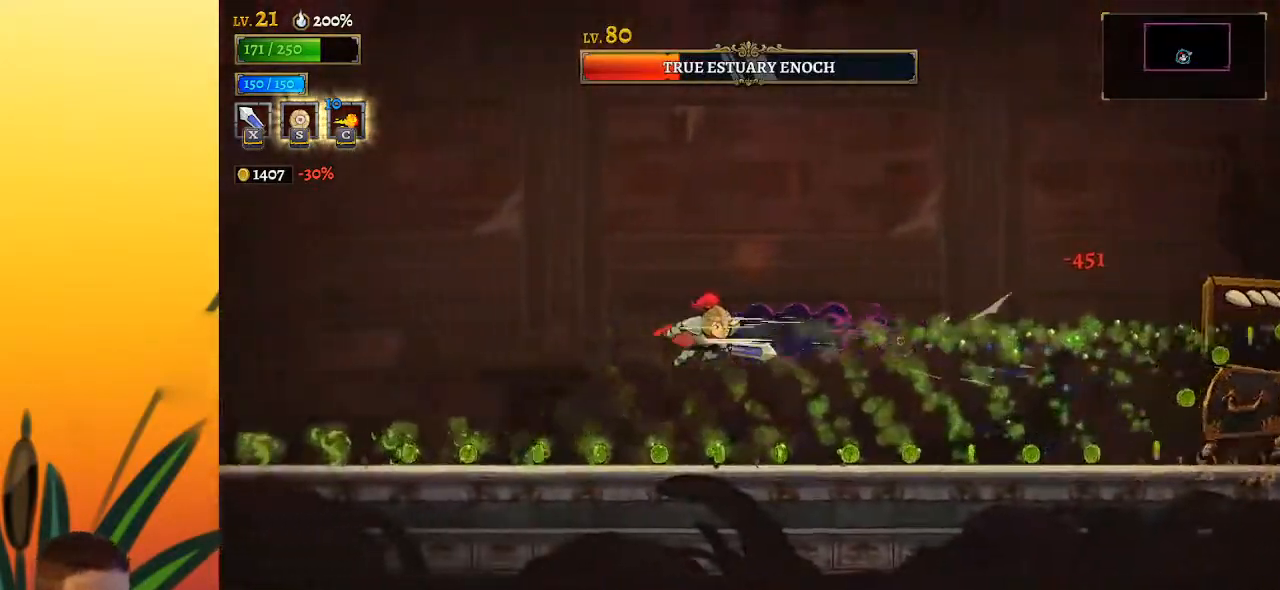
{"keys": [], "events": [[233, "a", "up"], [283, "right", "down"], [433, "right", "up"]]}
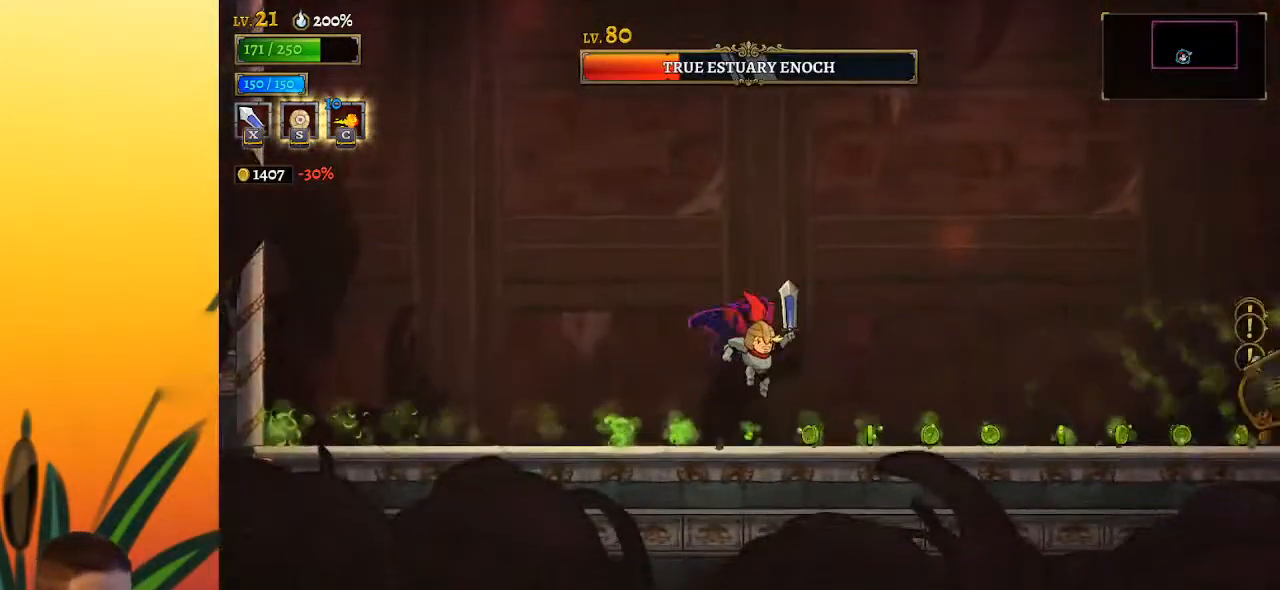
{"keys": ["right", "x", "z"], "events": [[383, "z", "down"], [433, "right", "down"], [433, "x", "down"]]}
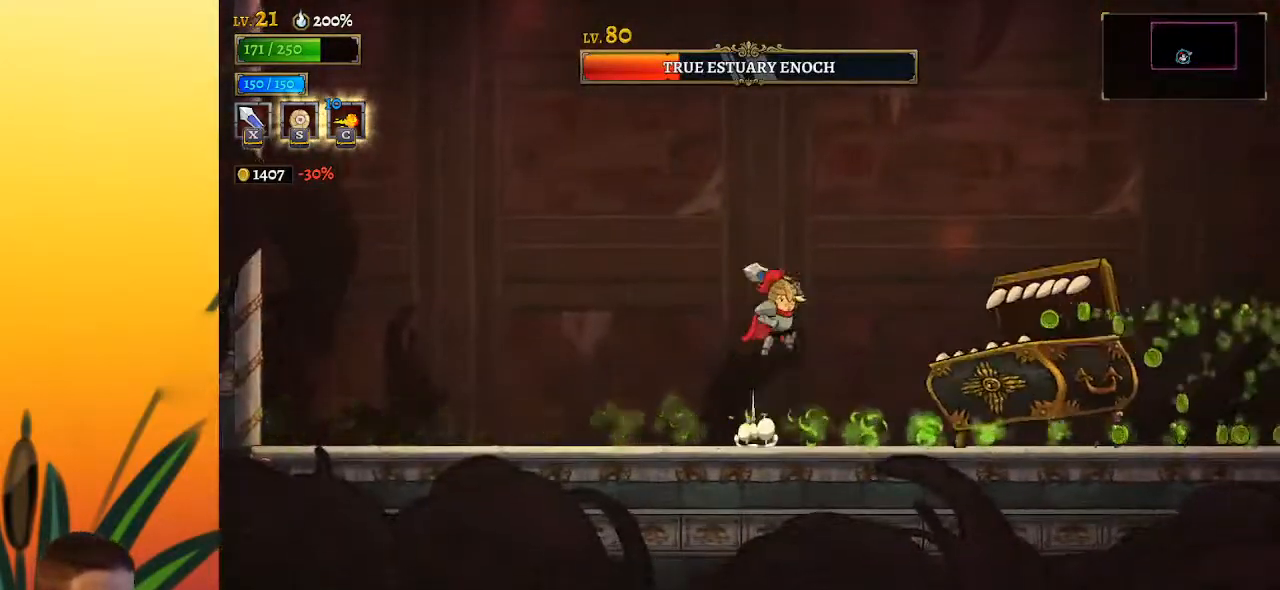
{"keys": ["left", "x"], "events": [[33, "right", "up"], [133, "right", "down"], [267, "x", "up"], [317, "z", "up"], [400, "right", "up"], [450, "left", "down"], [450, "x", "down"]]}
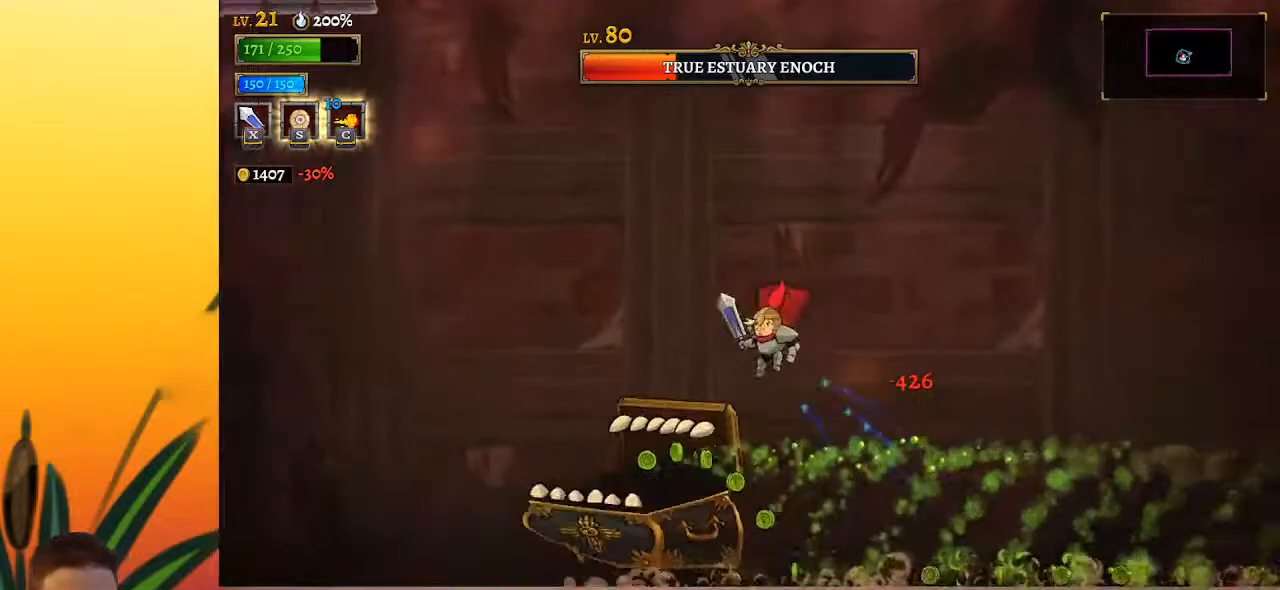
{"keys": ["d"], "events": [[100, "x", "up"], [183, "d", "down"], [183, "left", "up"]]}
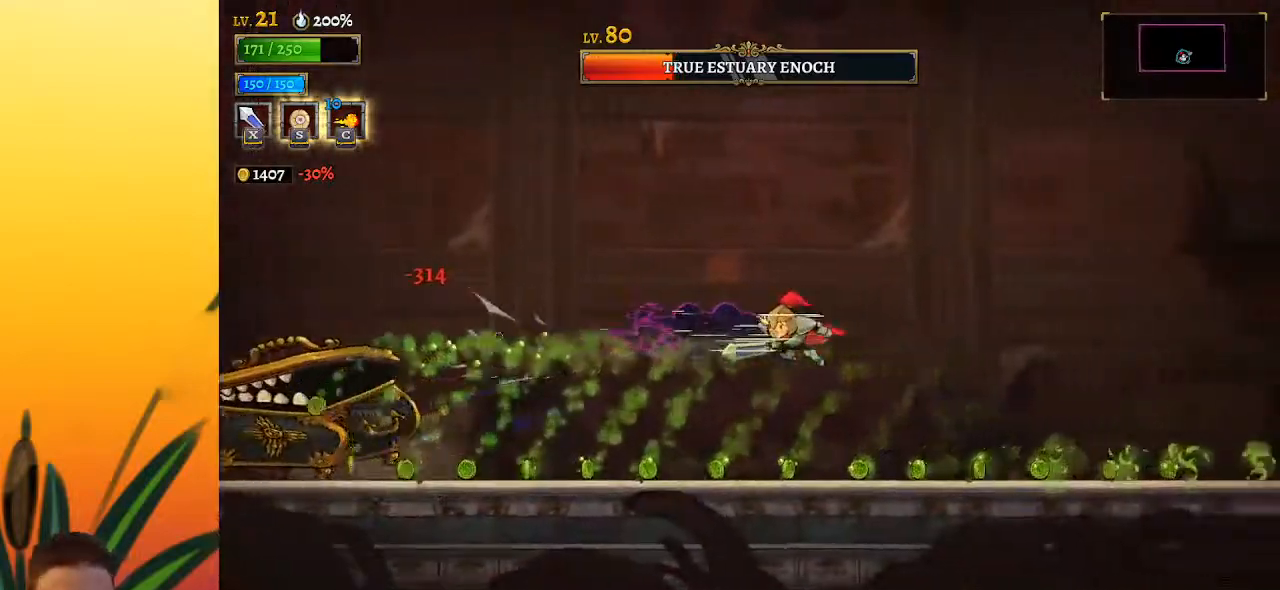
{"keys": ["left", "z"], "events": [[150, "d", "up"], [300, "left", "down"], [350, "z", "down"]]}
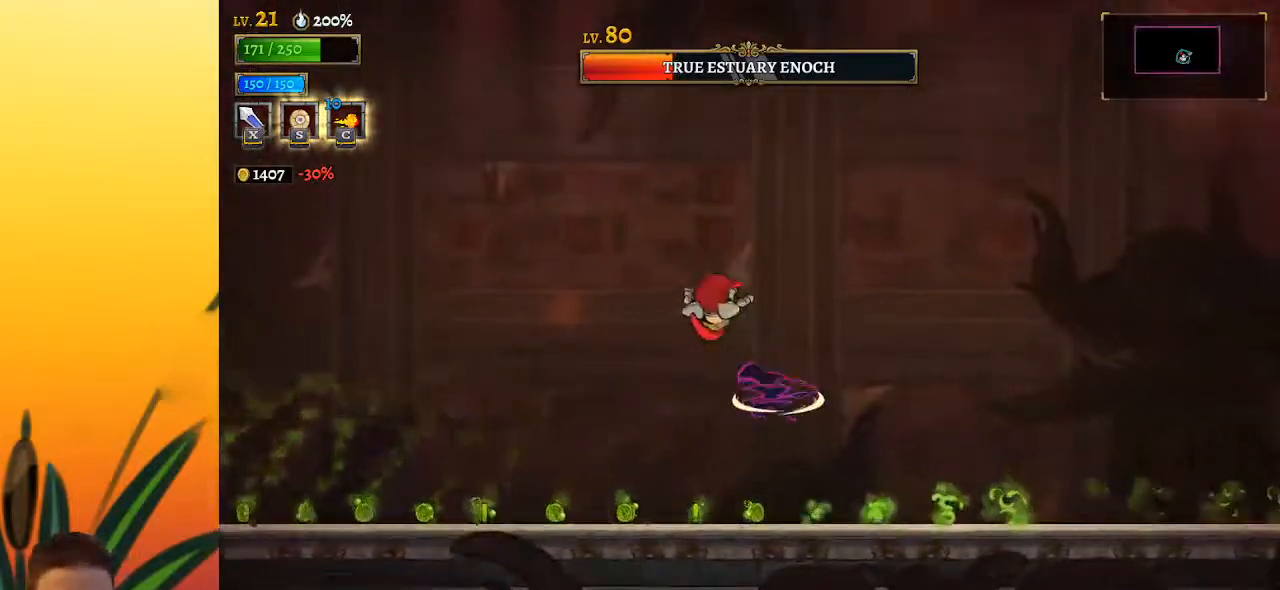
{"keys": ["c", "right"], "events": [[167, "c", "down"], [217, "left", "up"], [450, "right", "down"], [450, "z", "up"]]}
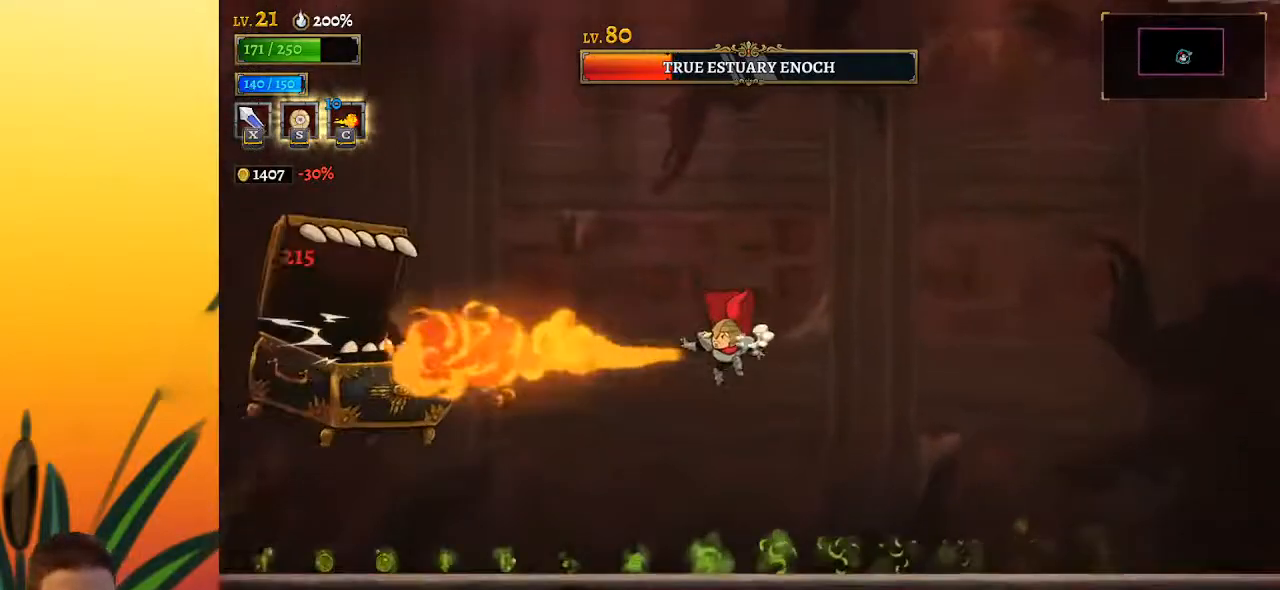
{"keys": ["c", "right", "z"], "events": [[417, "z", "down"]]}
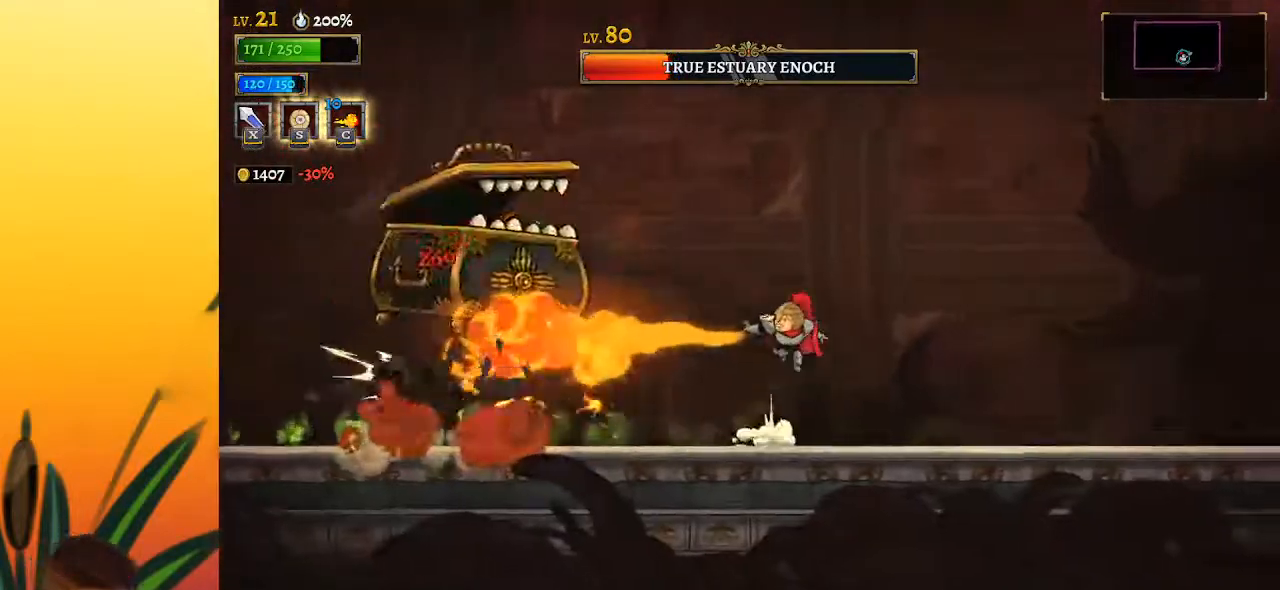
{"keys": ["c", "right"], "events": [[300, "z", "up"]]}
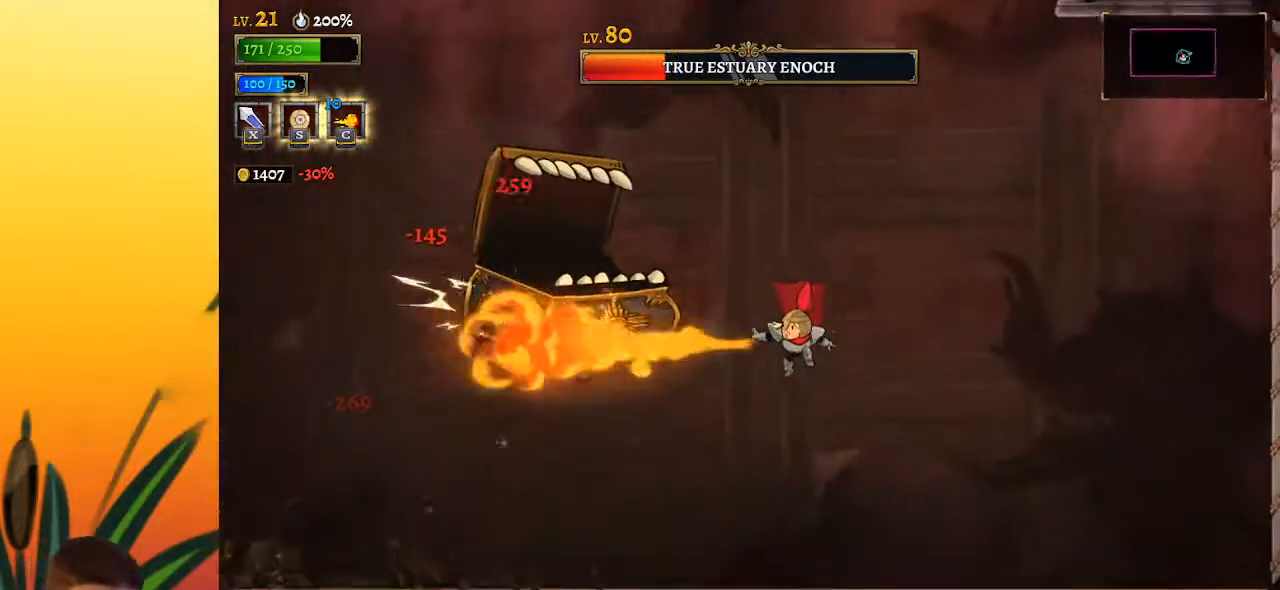
{"keys": ["c", "right"], "events": []}
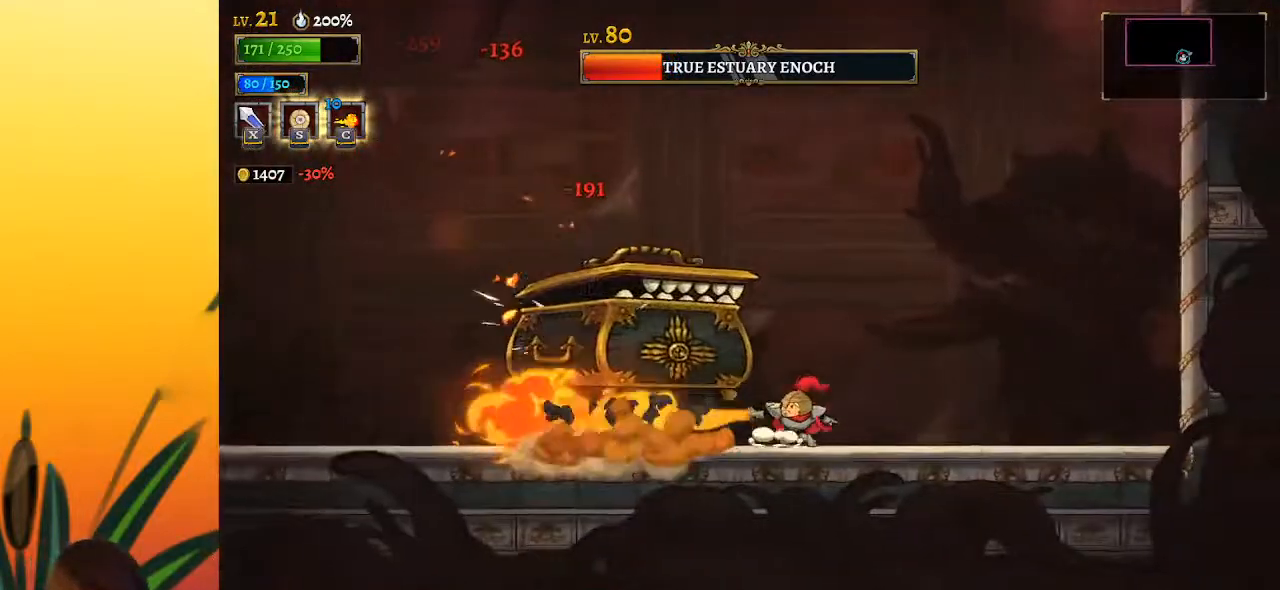
{"keys": ["left"], "events": [[133, "right", "up"], [183, "c", "up"], [233, "left", "down"]]}
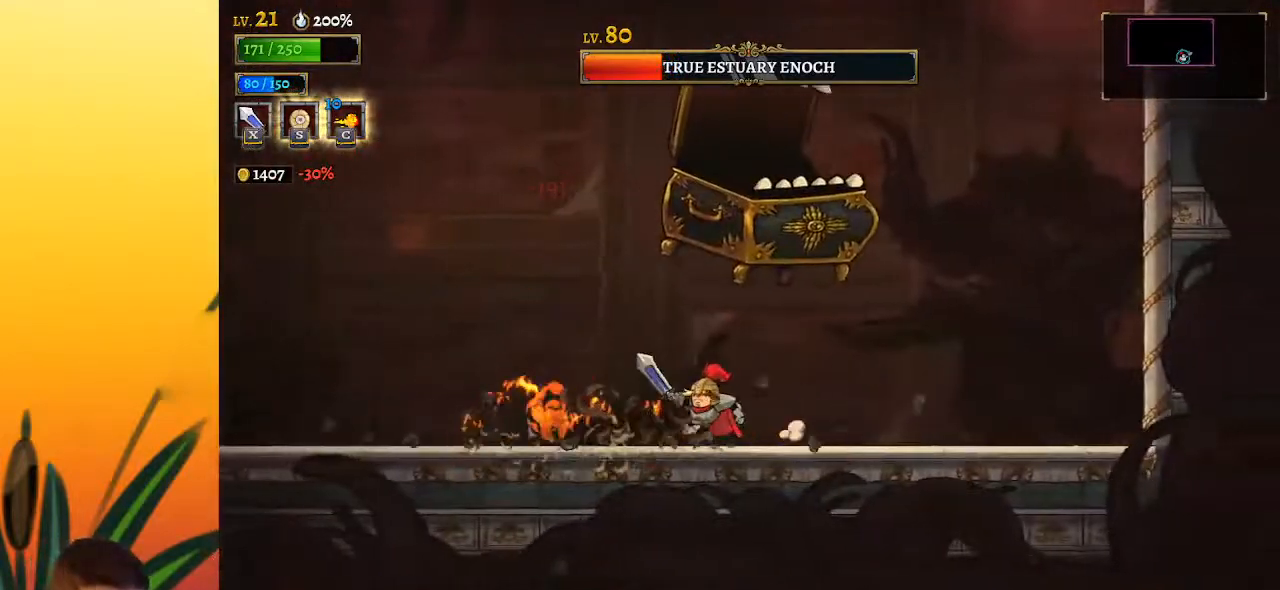
{"keys": ["right"], "events": [[100, "right", "down"], [150, "left", "up"], [150, "right", "up"], [150, "x", "down"], [200, "x", "up"], [250, "left", "down"], [383, "left", "up"], [483, "right", "down"]]}
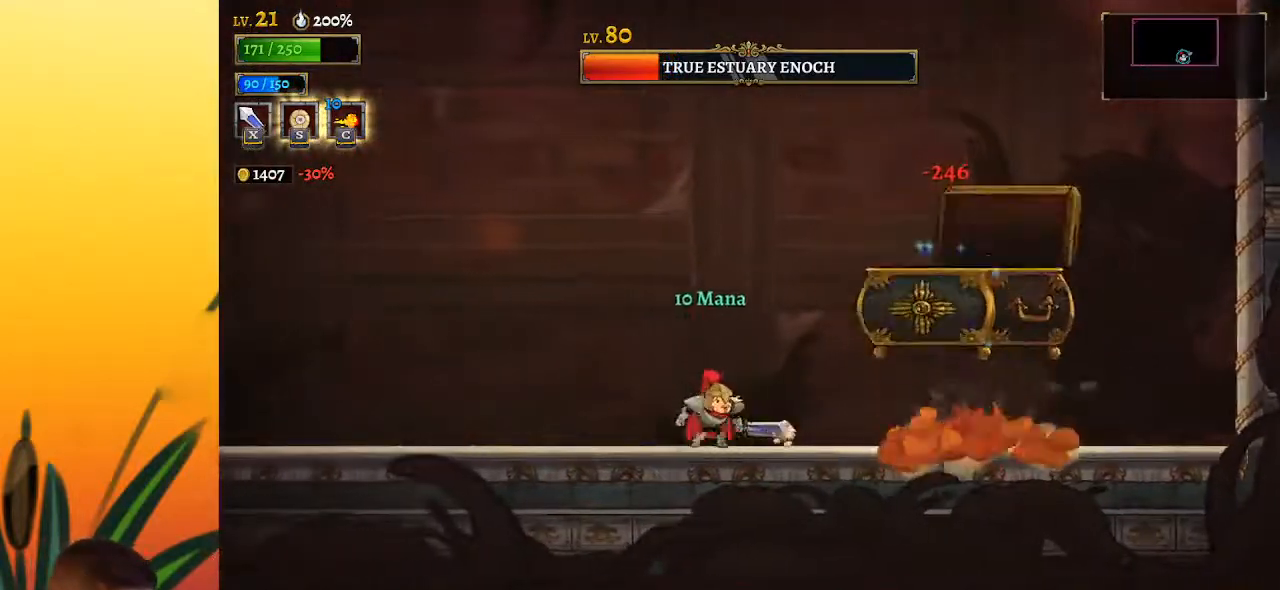
{"keys": ["right"], "events": [[117, "x", "down"], [167, "x", "up"]]}
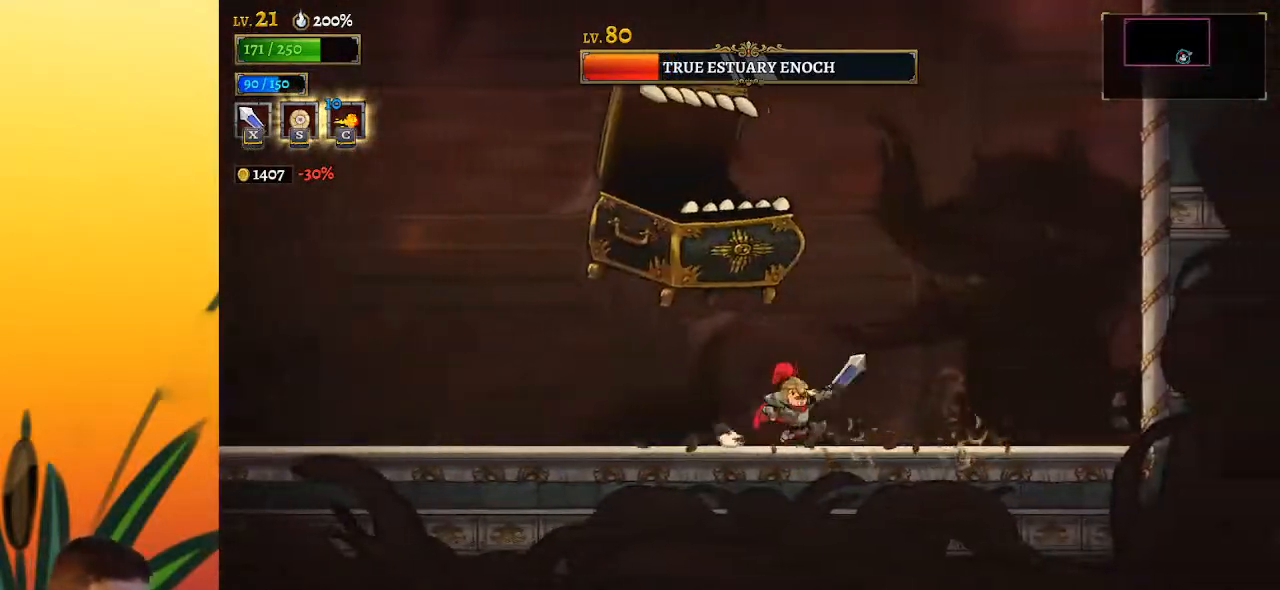
{"keys": ["left"], "events": [[33, "right", "up"], [83, "left", "down"], [133, "x", "down"], [183, "x", "up"], [233, "left", "up"], [500, "left", "down"]]}
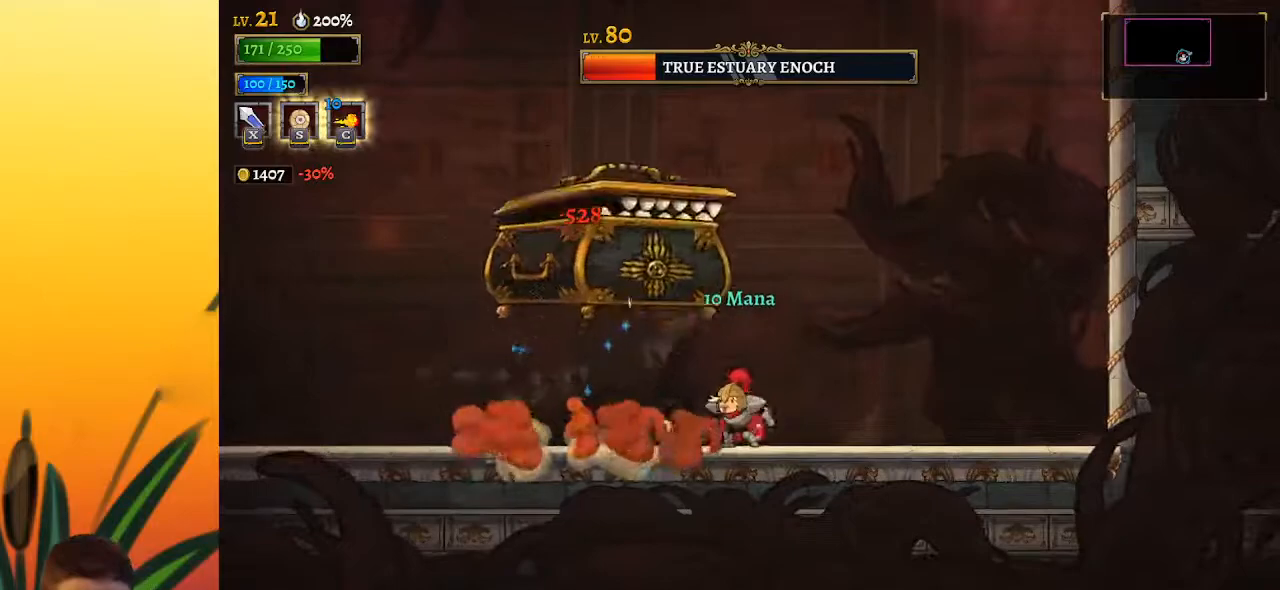
{"keys": ["left", "x", "z"], "events": [[350, "right", "down"], [383, "left", "up"], [383, "x", "down"], [383, "z", "down"], [433, "left", "down"], [483, "right", "up"]]}
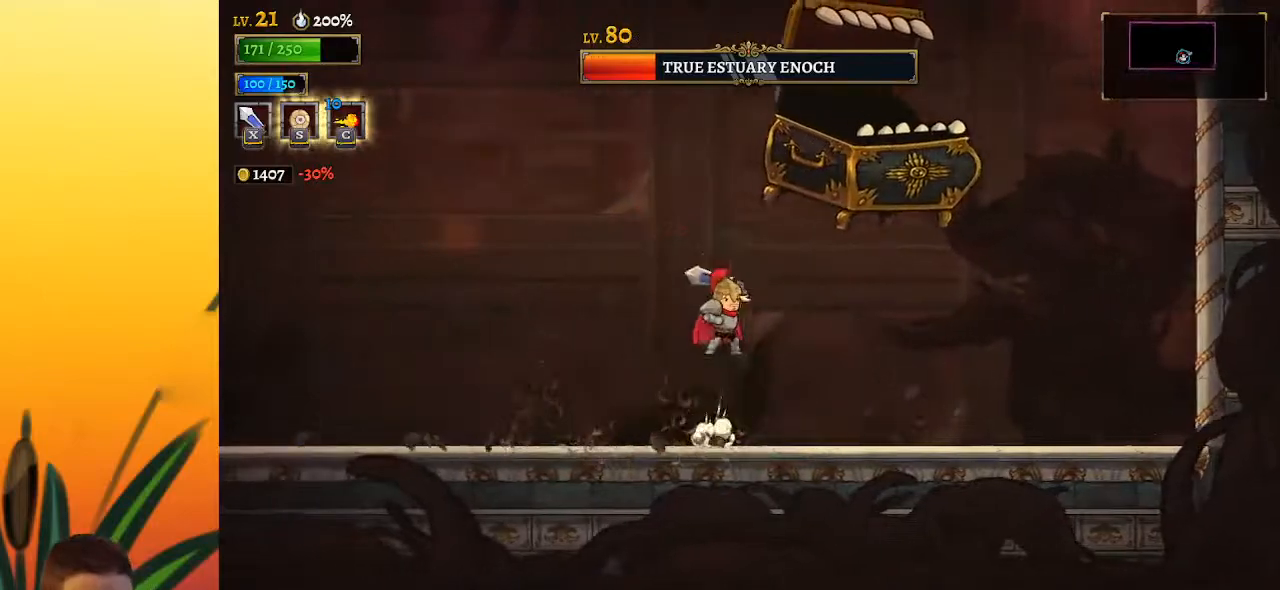
{"keys": [], "events": [[83, "left", "up"], [117, "x", "up"], [167, "z", "up"], [317, "right", "down"], [400, "x", "down"], [500, "right", "up"], [500, "x", "up"]]}